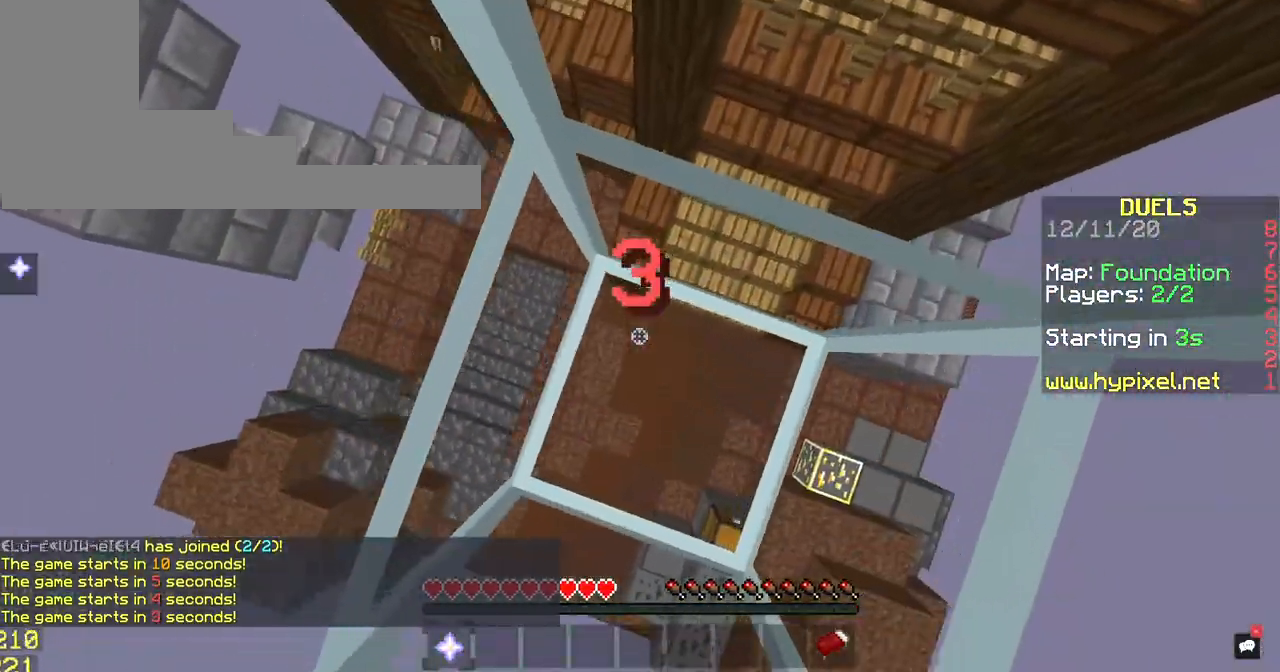
Gameplay with keyboard and mouse; each line is a JSON object with the keys and mouse buttons held at the frame after it. "events" lists presses ("down") and releases ("up") of "a", "d", "s", "space", "w", "mouse_left" and "mouse_right" between this image and that frame as [ms after this image, input, new state], when the widget could be followed in between. "mouse_left", "mouse_right" = the "left", "right" buttons of the "mouse" list. No other keys are recorded. Fast repeated clicks can show as one long hold. Mouse movement is not recorded.
{"keys": ["s"], "mouse": ["left"], "events": [[50, "w", "up"], [67, "s", "down"], [335, "s", "up"], [352, "mouse_left", "down"], [486, "s", "down"]]}
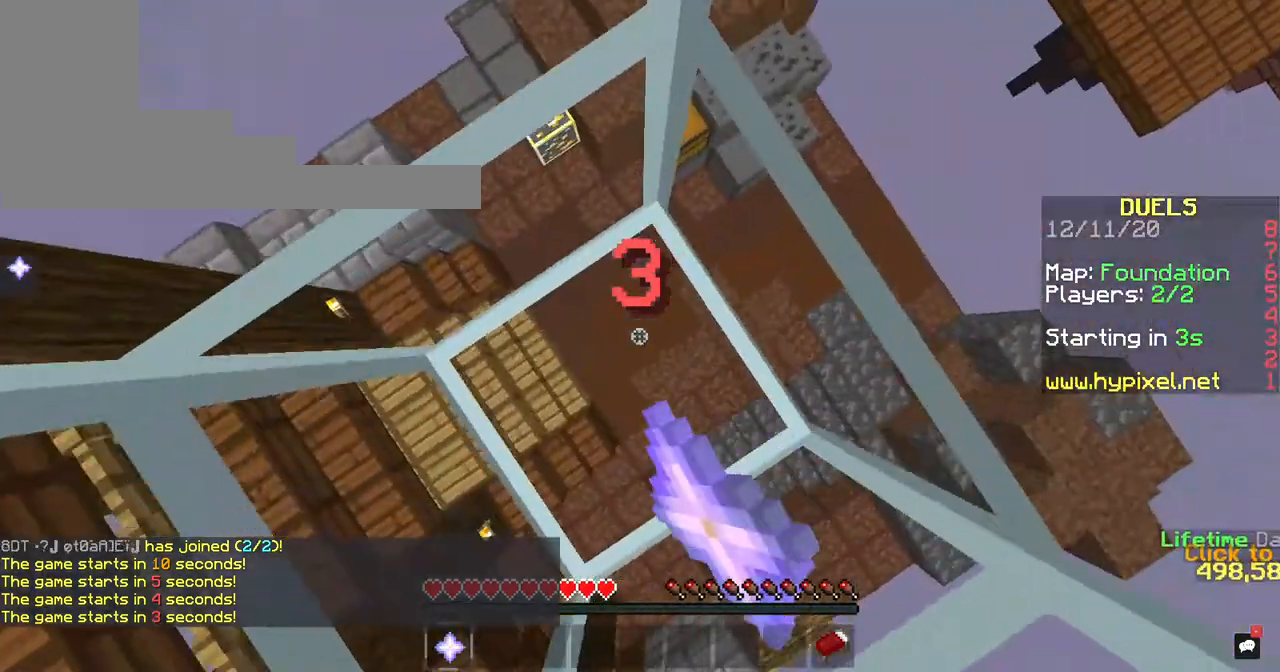
{"keys": ["a", "s", "space"], "mouse": ["left"], "events": [[201, "s", "up"], [251, "w", "down"], [302, "mouse_left", "up"], [352, "mouse_left", "down"], [402, "a", "down"], [419, "space", "down"], [436, "w", "up"], [503, "s", "down"]]}
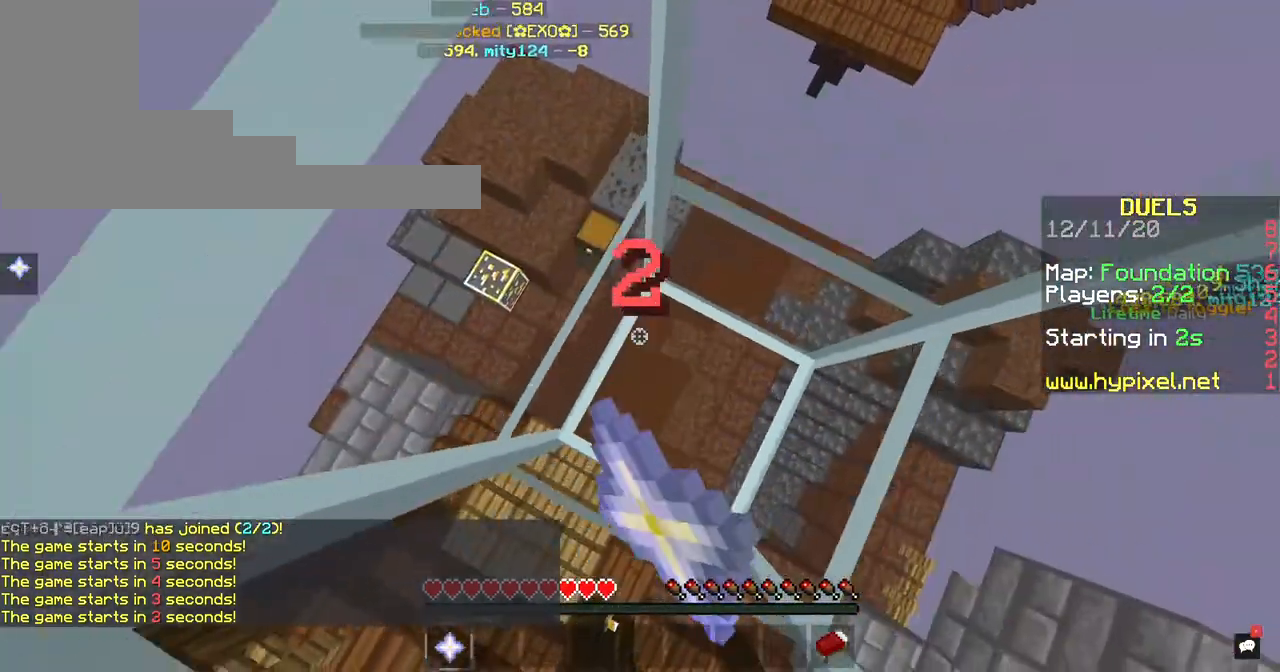
{"keys": ["a", "d", "s", "space"], "mouse": ["left"], "events": [[33, "d", "down"], [151, "a", "up"], [151, "mouse_left", "up"], [184, "a", "down"], [184, "s", "up"], [235, "s", "down"], [503, "mouse_left", "down"]]}
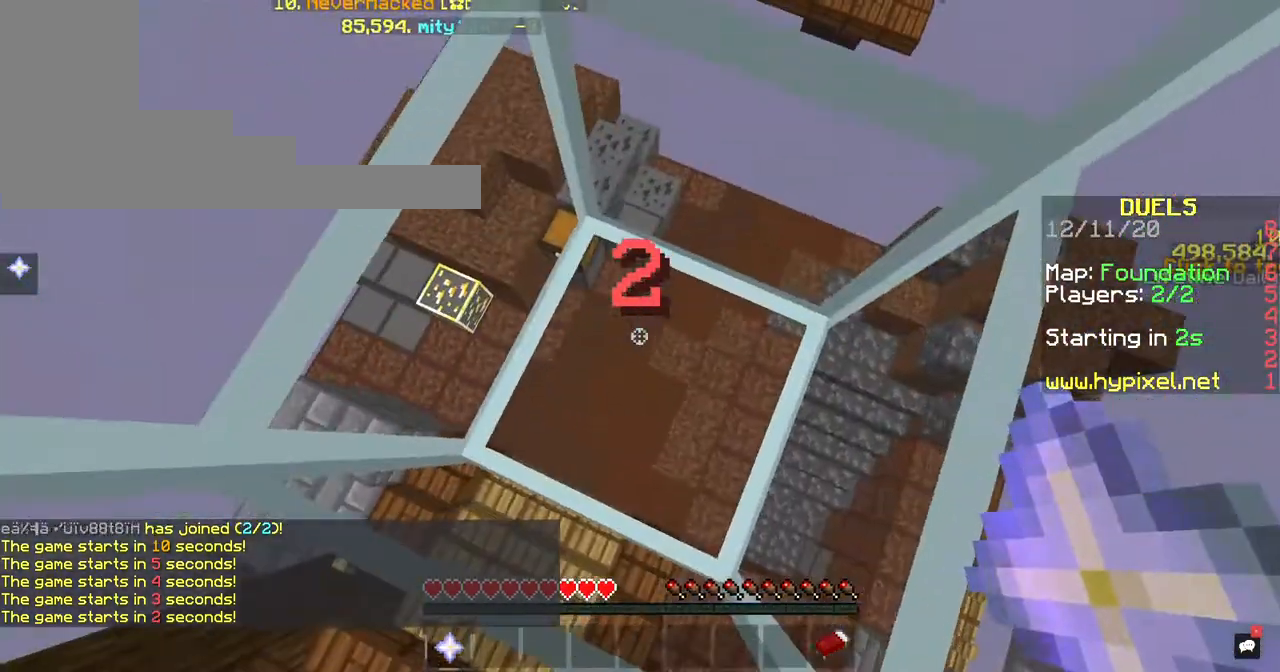
{"keys": [], "mouse": [], "events": [[17, "space", "up"], [50, "a", "up"], [134, "s", "up"], [168, "d", "up"], [184, "mouse_left", "up"]]}
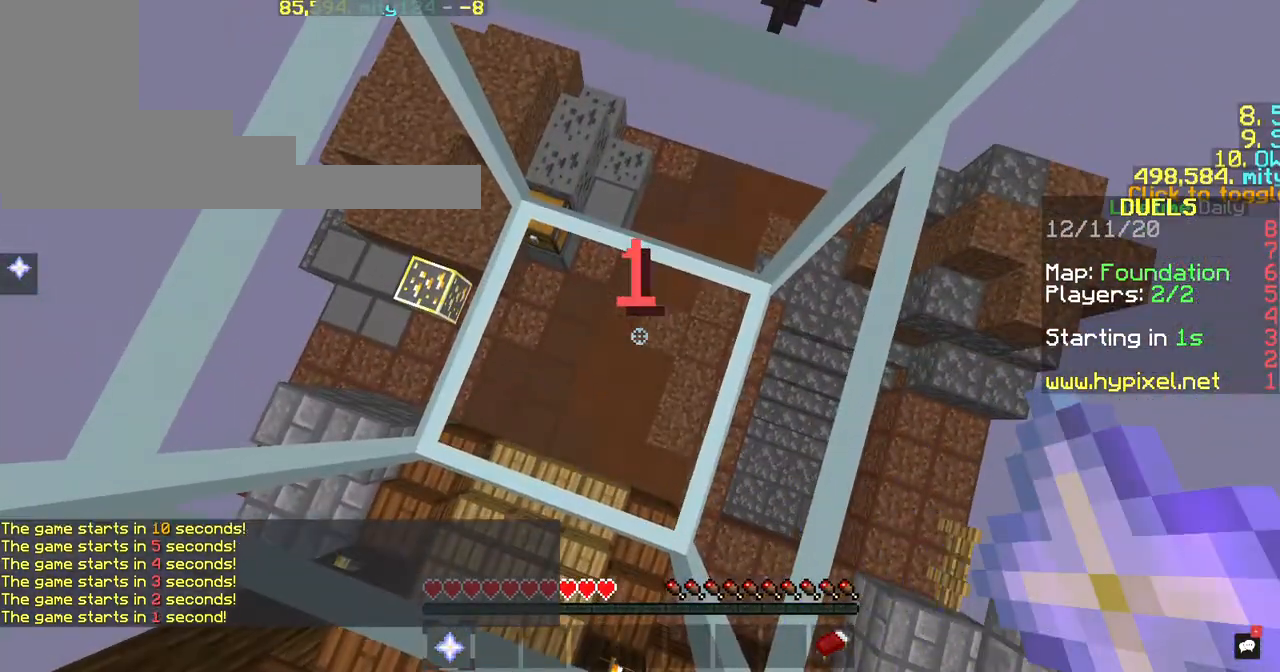
{"keys": [], "mouse": [], "events": []}
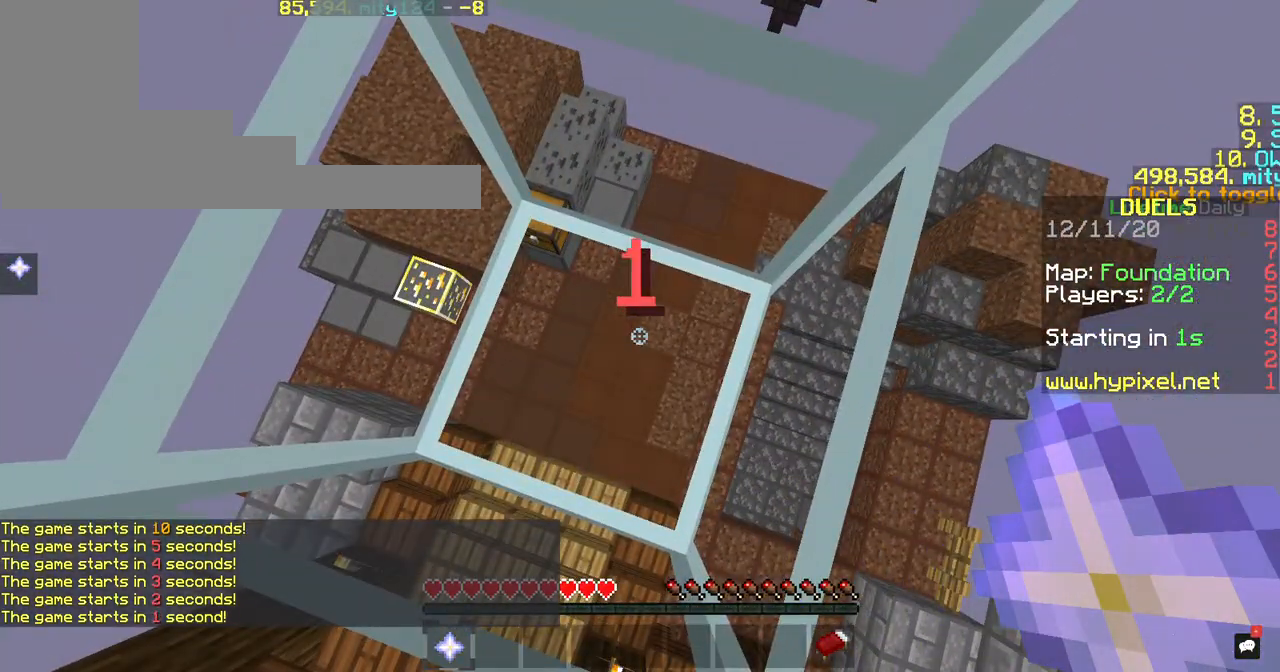
{"keys": [], "mouse": [], "events": []}
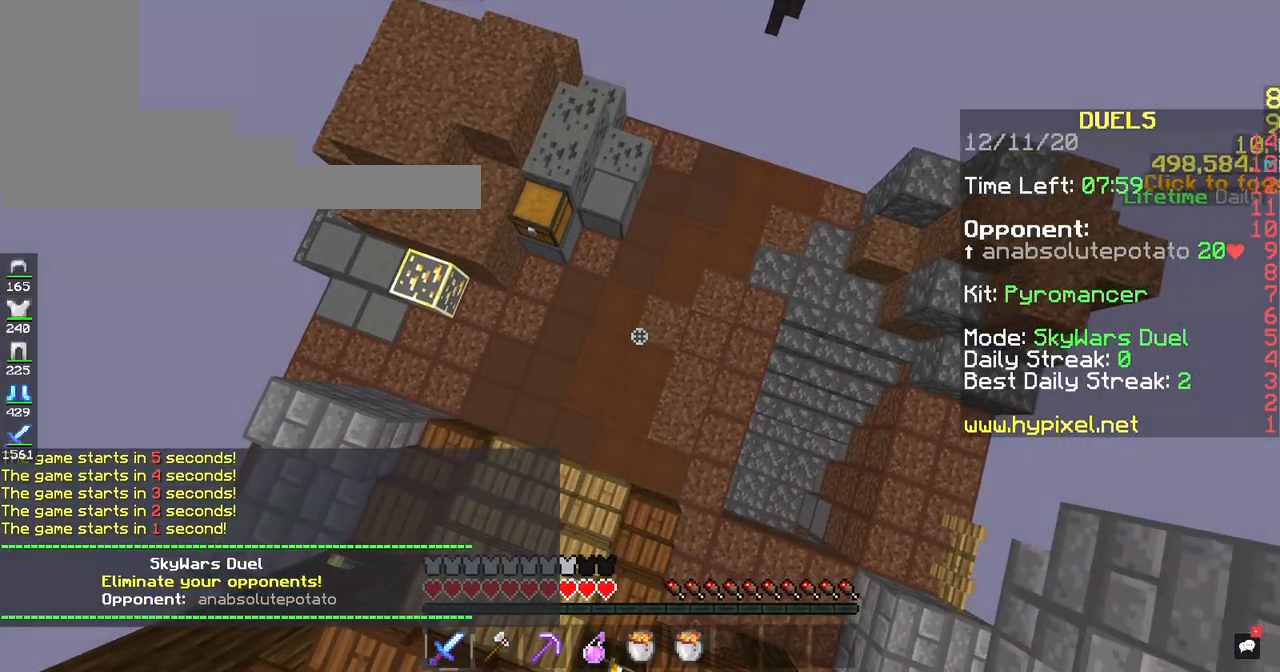
{"keys": [], "mouse": [], "events": []}
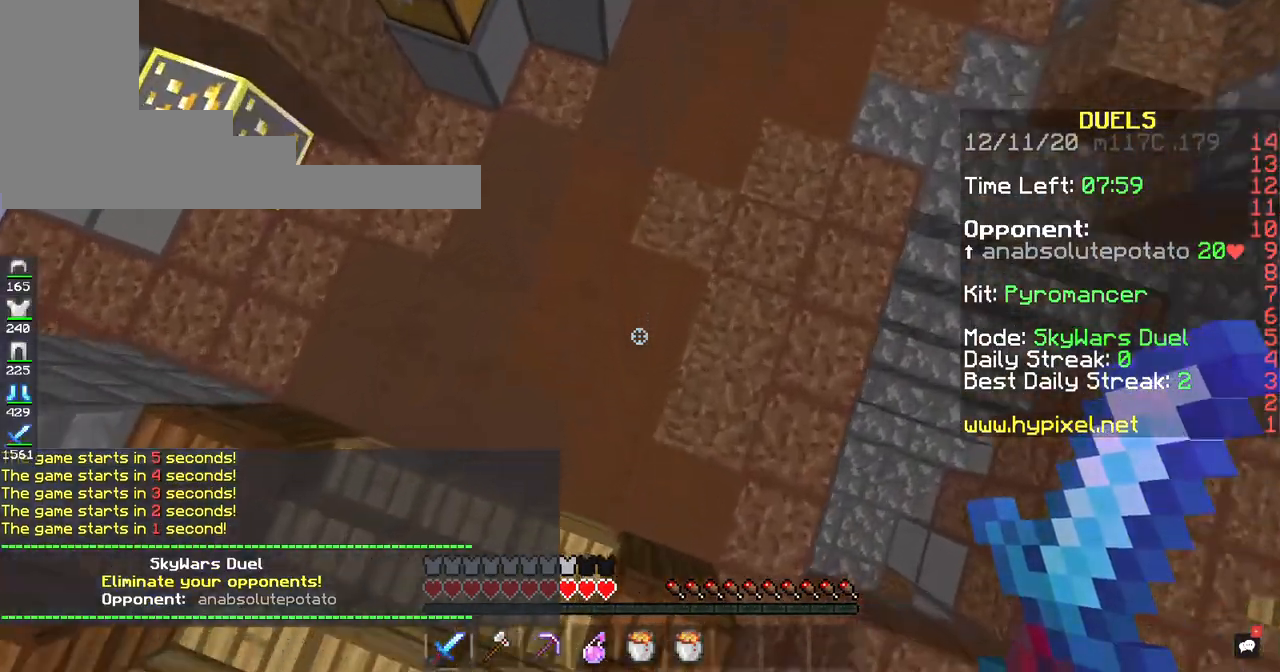
{"keys": [], "mouse": [], "events": []}
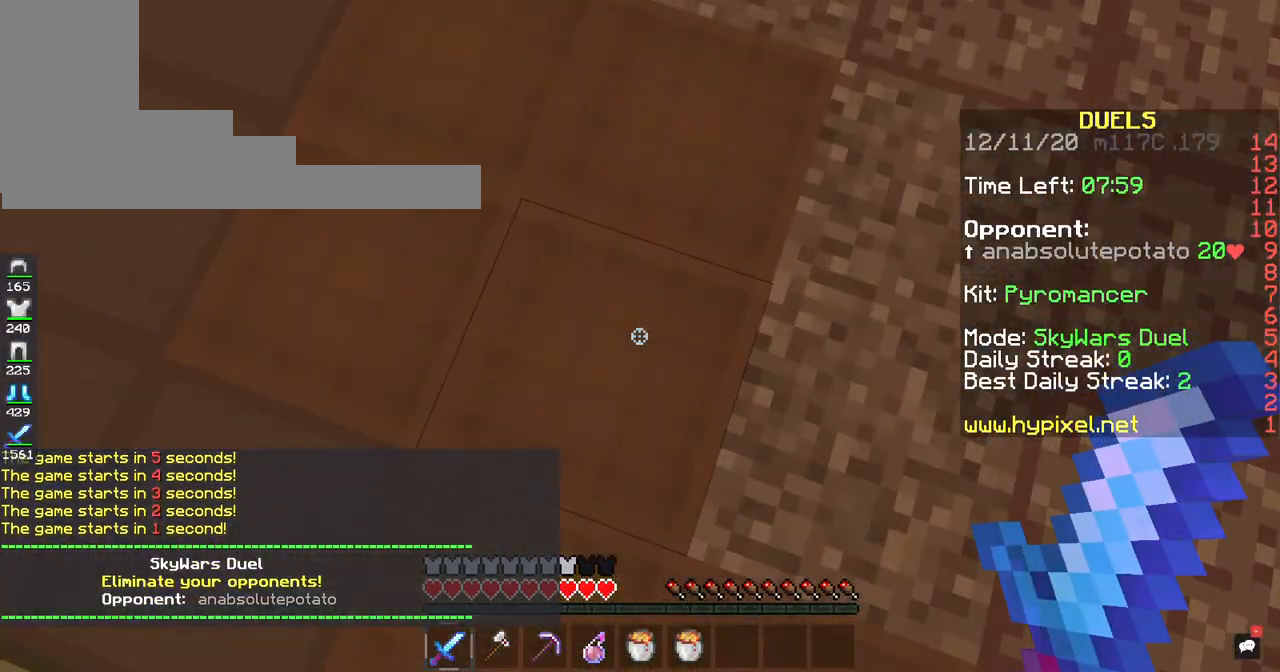
{"keys": [], "mouse": [], "events": []}
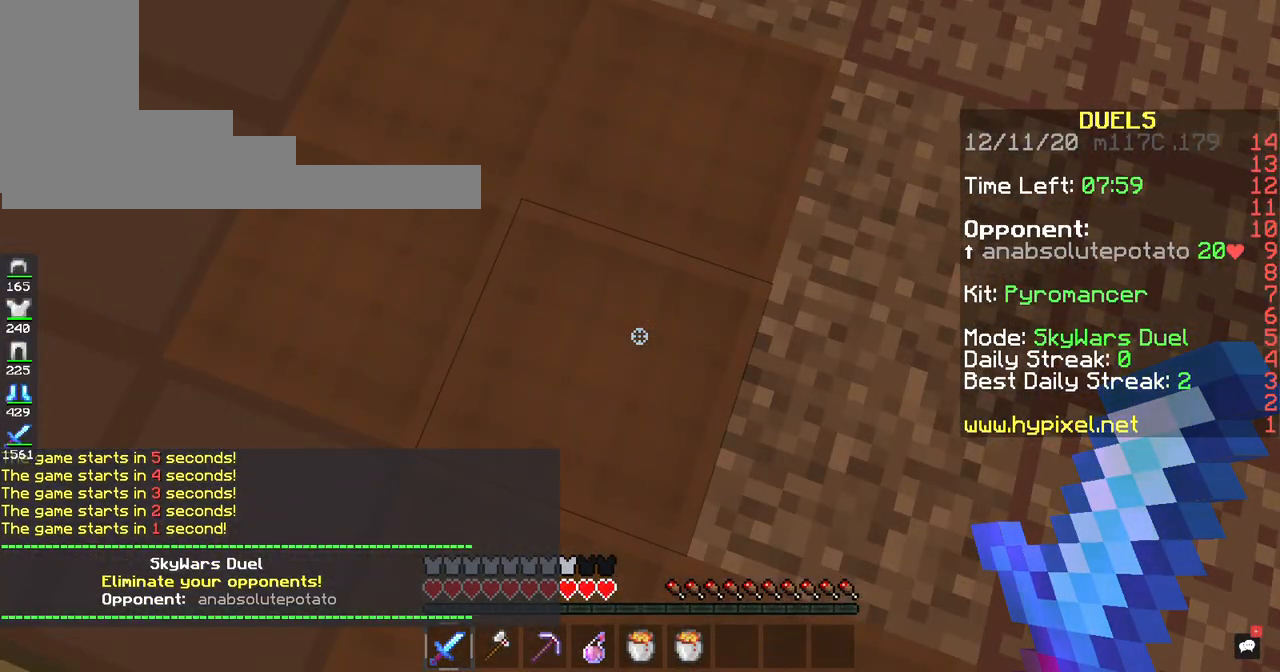
{"keys": [], "mouse": [], "events": []}
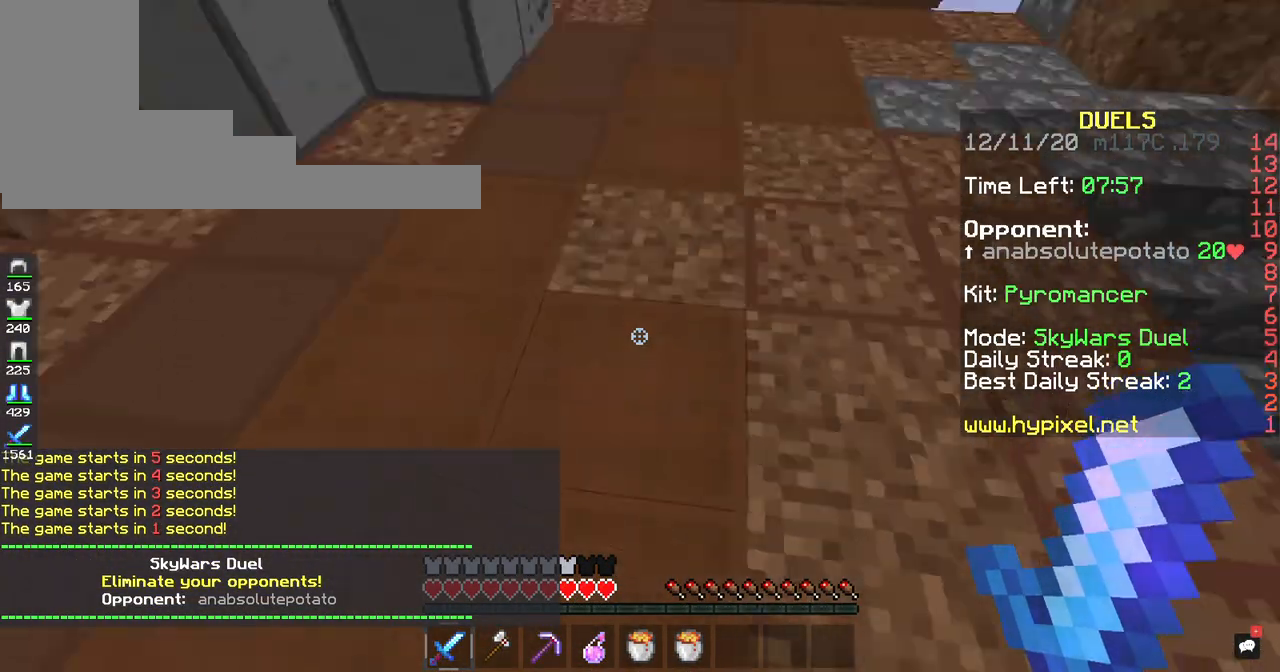
{"keys": [], "mouse": [], "events": []}
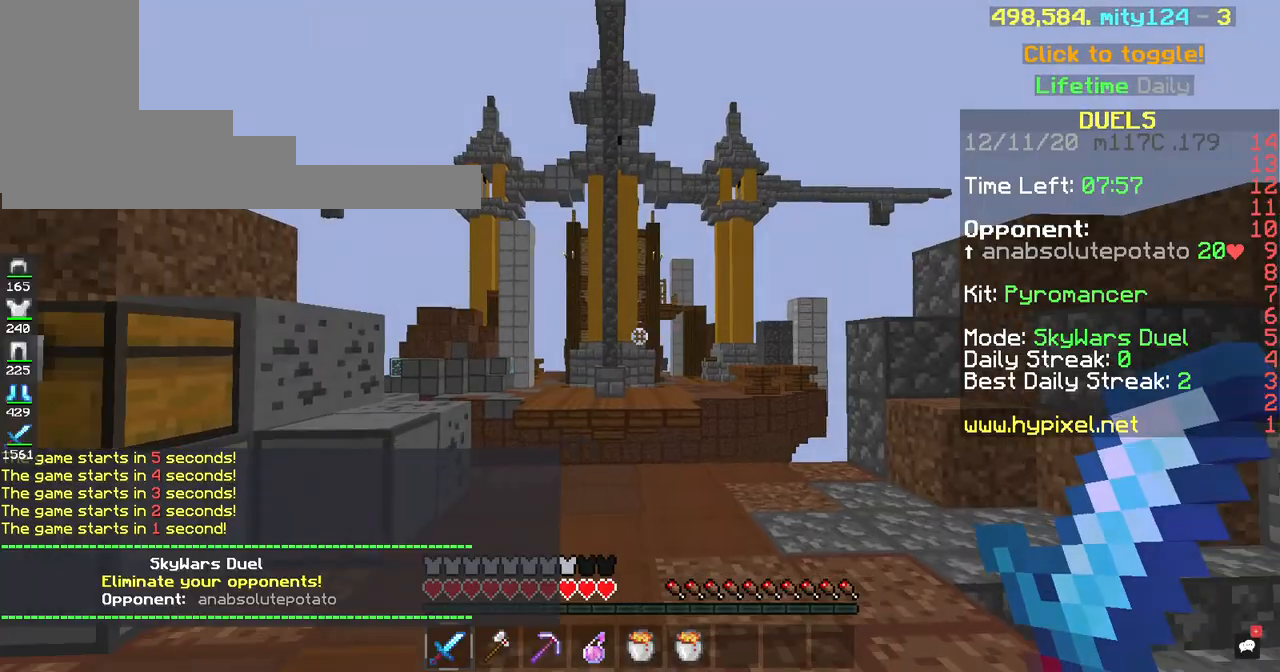
{"keys": [], "mouse": ["right"], "events": [[487, "mouse_right", "down"]]}
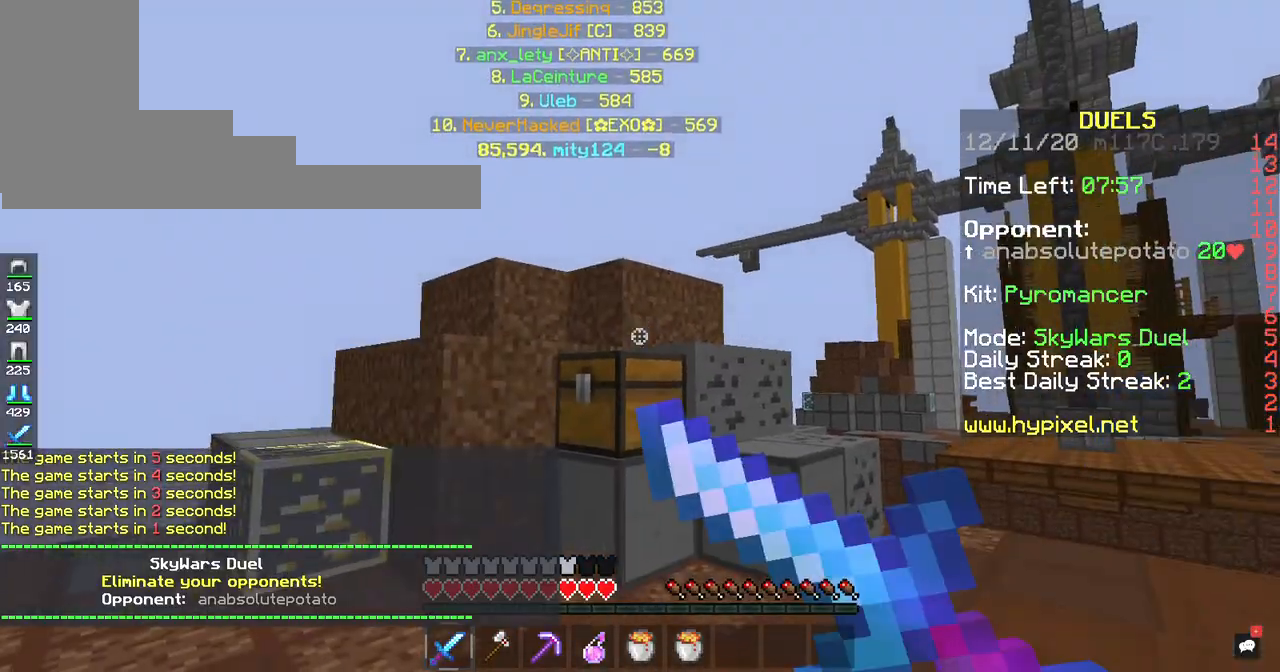
{"keys": [], "mouse": [], "events": [[285, "mouse_right", "up"]]}
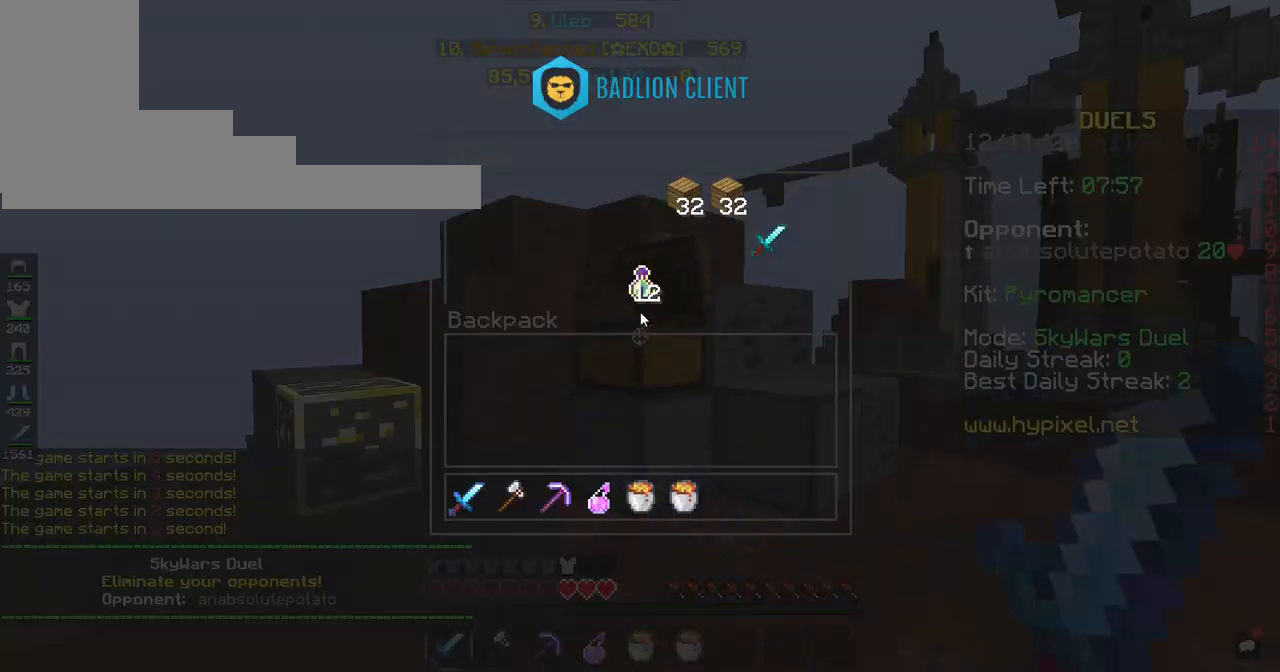
{"keys": [], "mouse": [], "events": []}
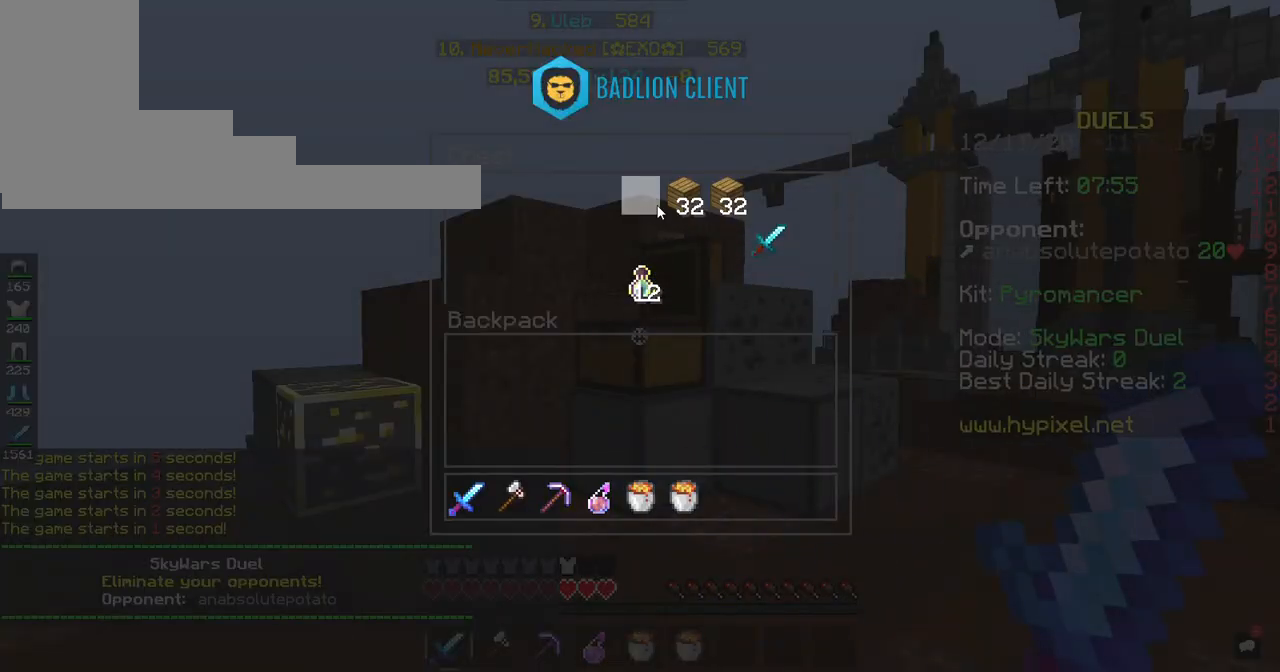
{"keys": [], "mouse": [], "events": []}
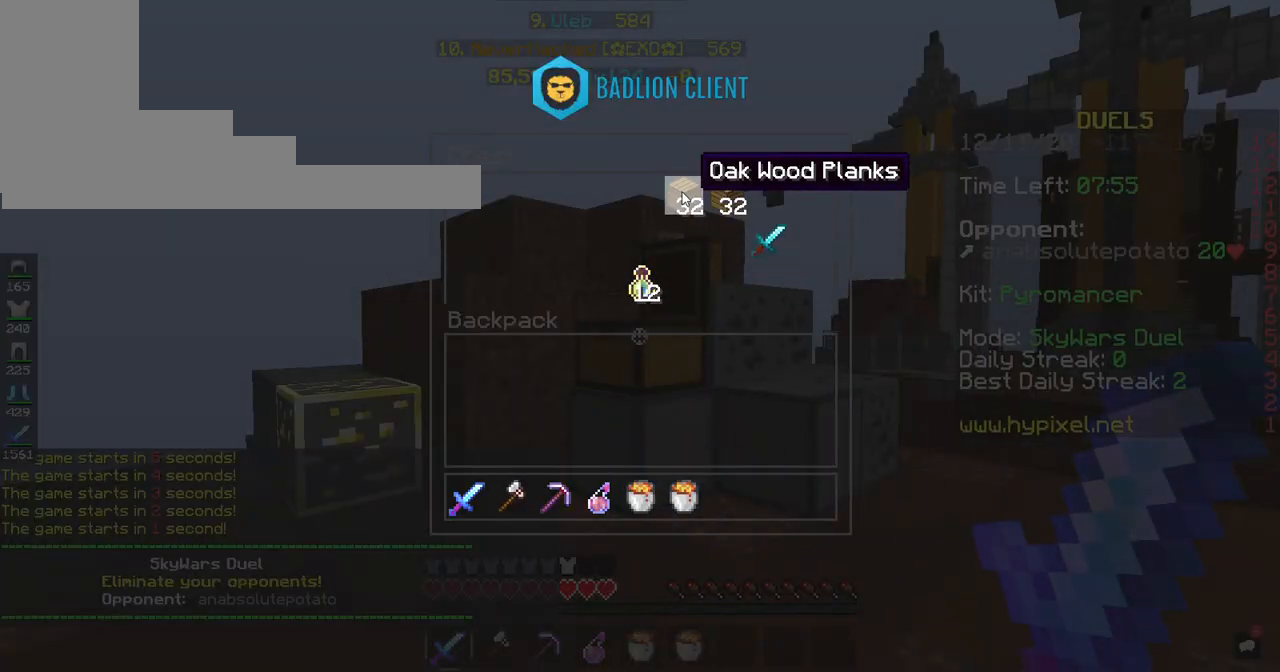
{"keys": [], "mouse": [], "events": []}
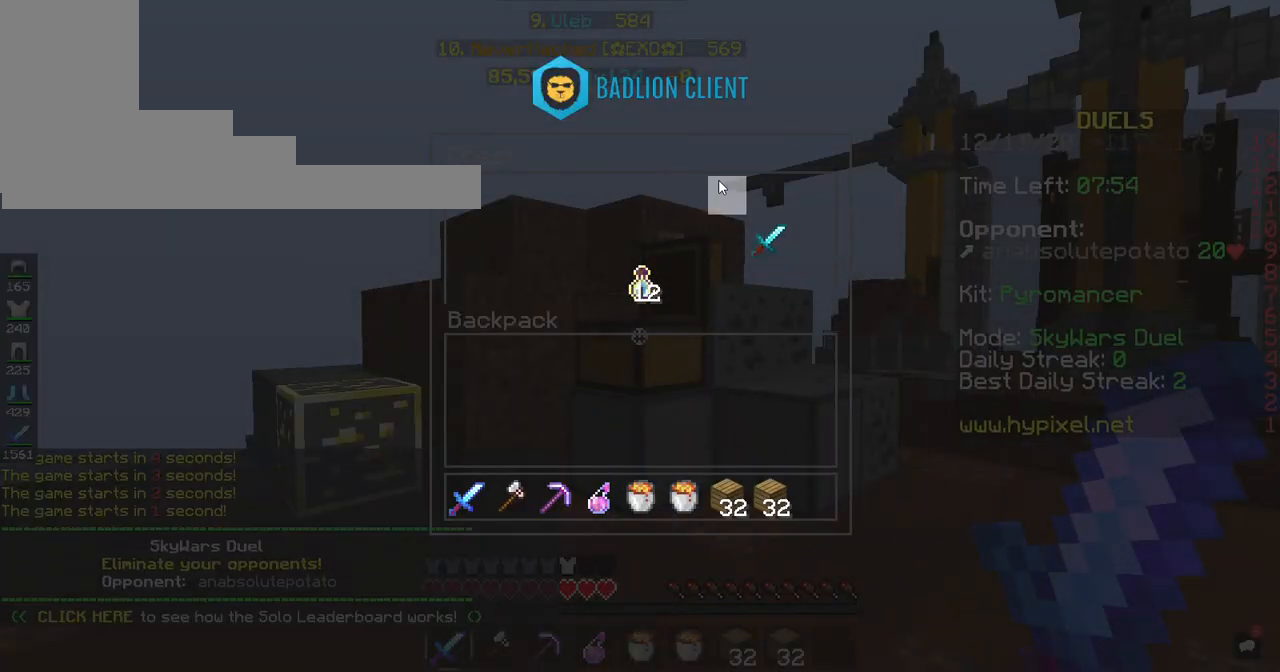
{"keys": ["w"], "mouse": [], "events": [[486, "w", "down"]]}
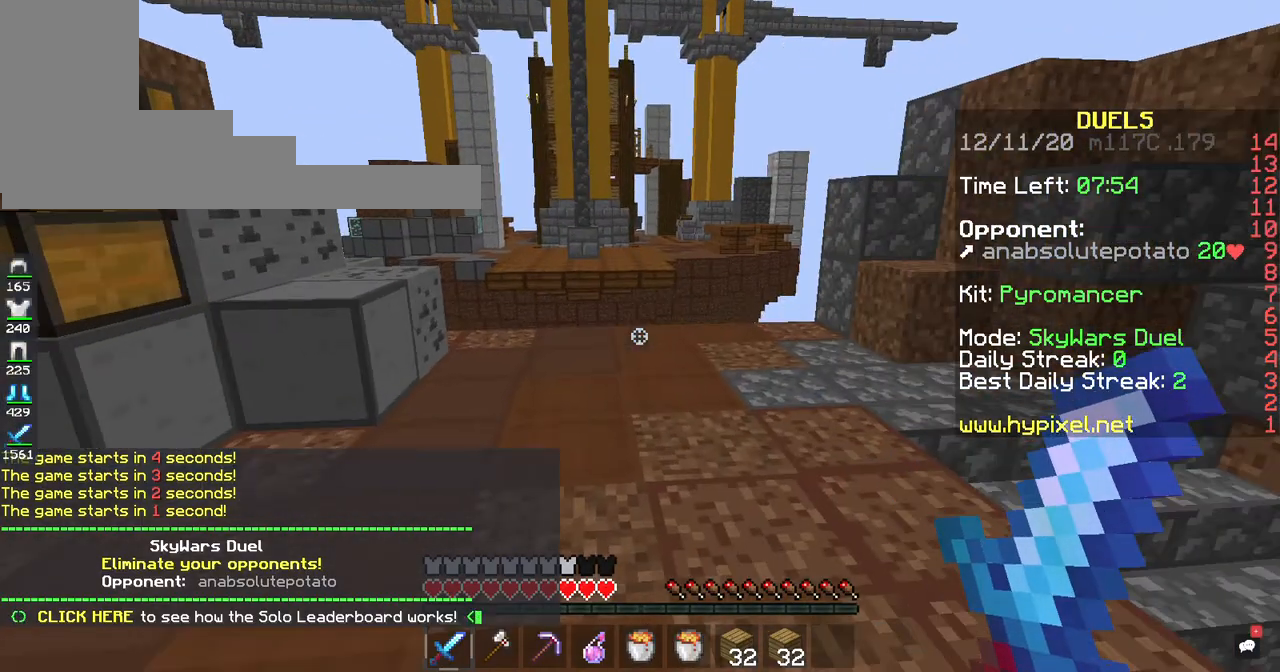
{"keys": ["w"], "mouse": [], "events": []}
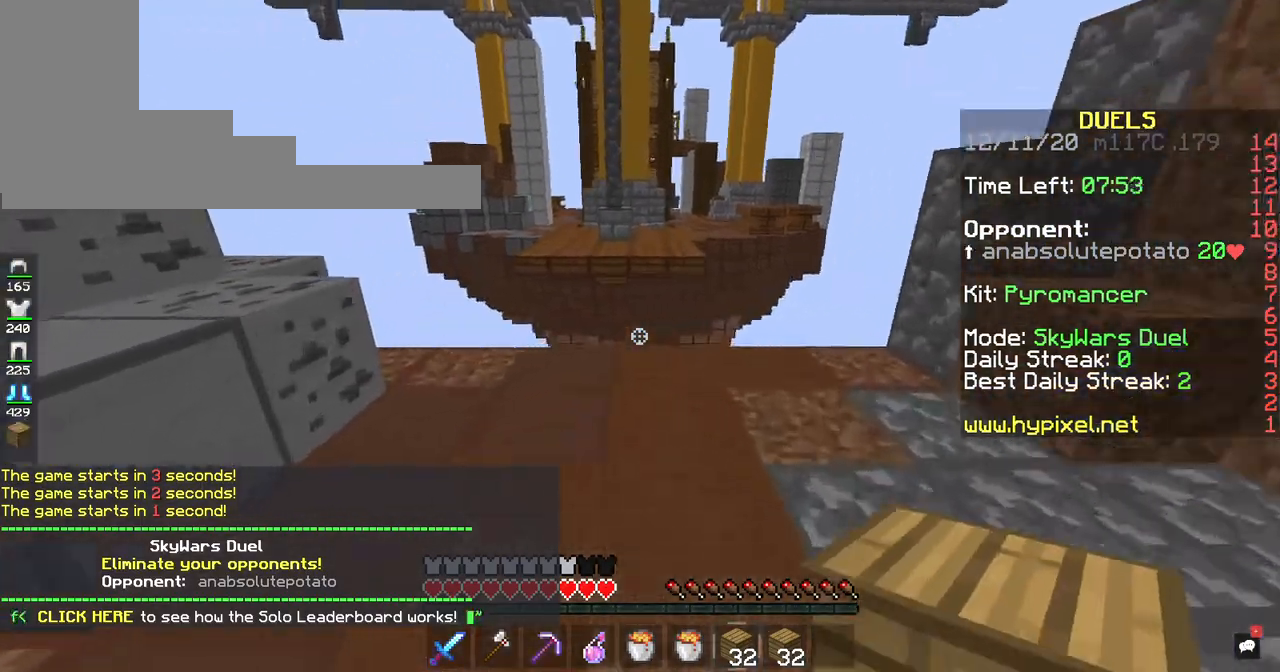
{"keys": [], "mouse": [], "events": [[117, "d", "down"], [234, "w", "up"], [335, "d", "up"]]}
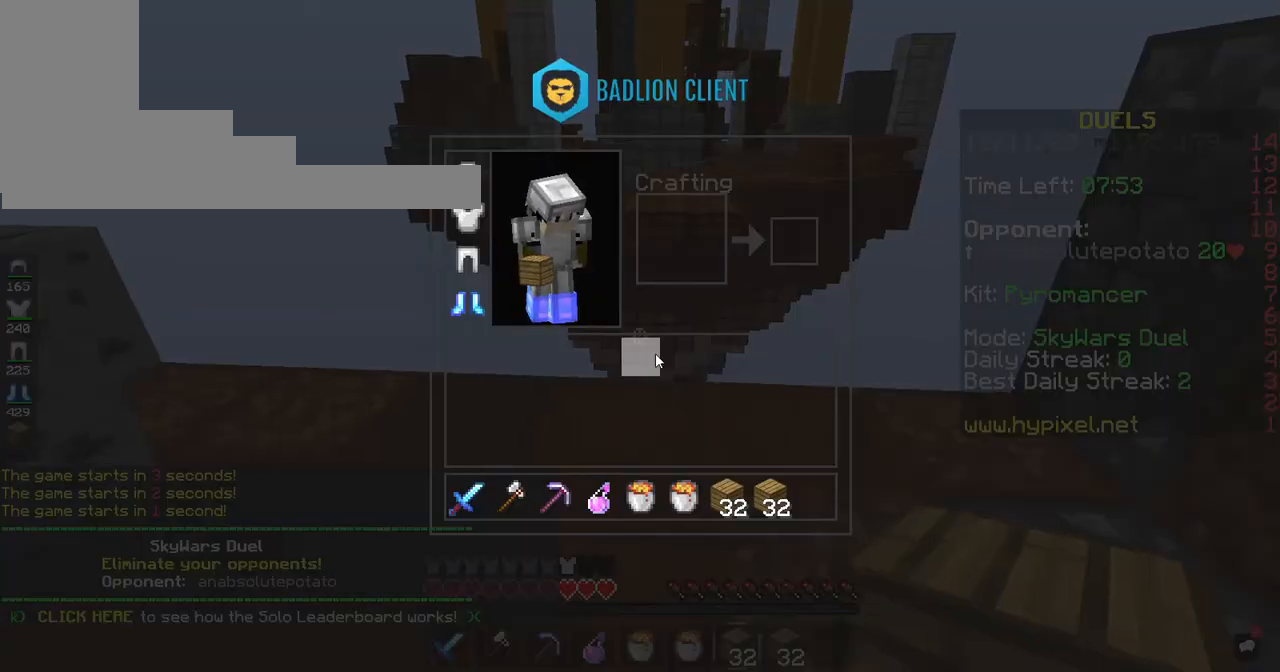
{"keys": [], "mouse": [], "events": []}
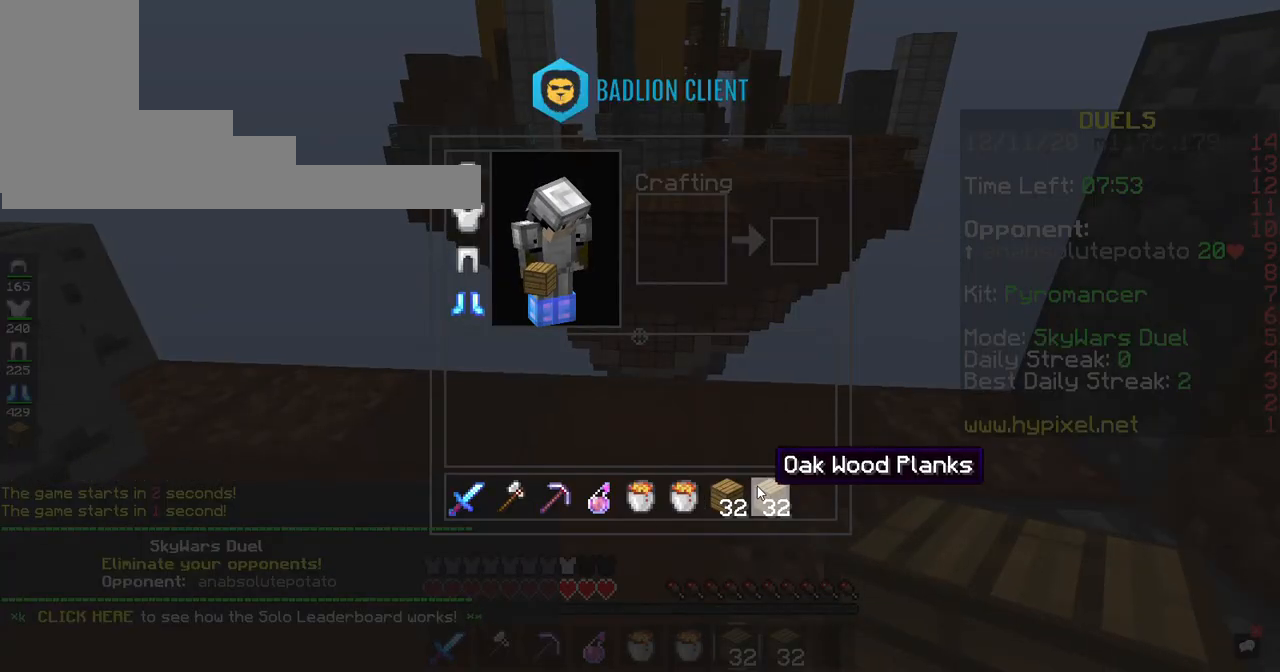
{"keys": [], "mouse": [], "events": []}
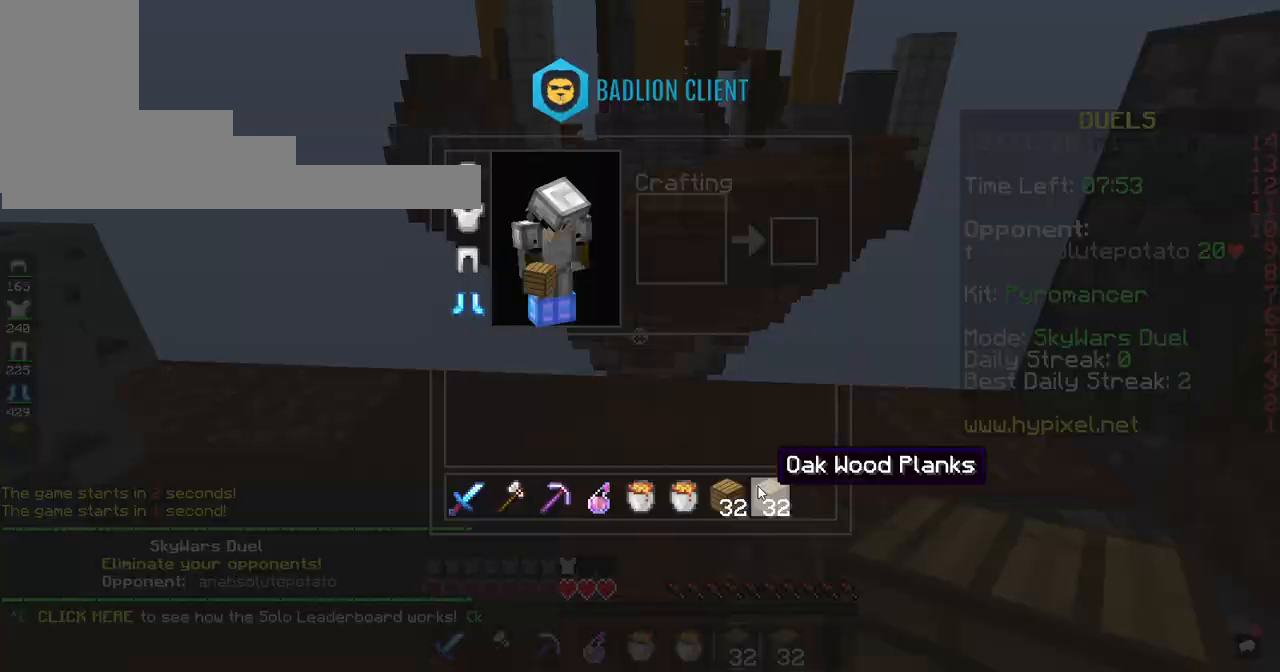
{"keys": [], "mouse": [], "events": []}
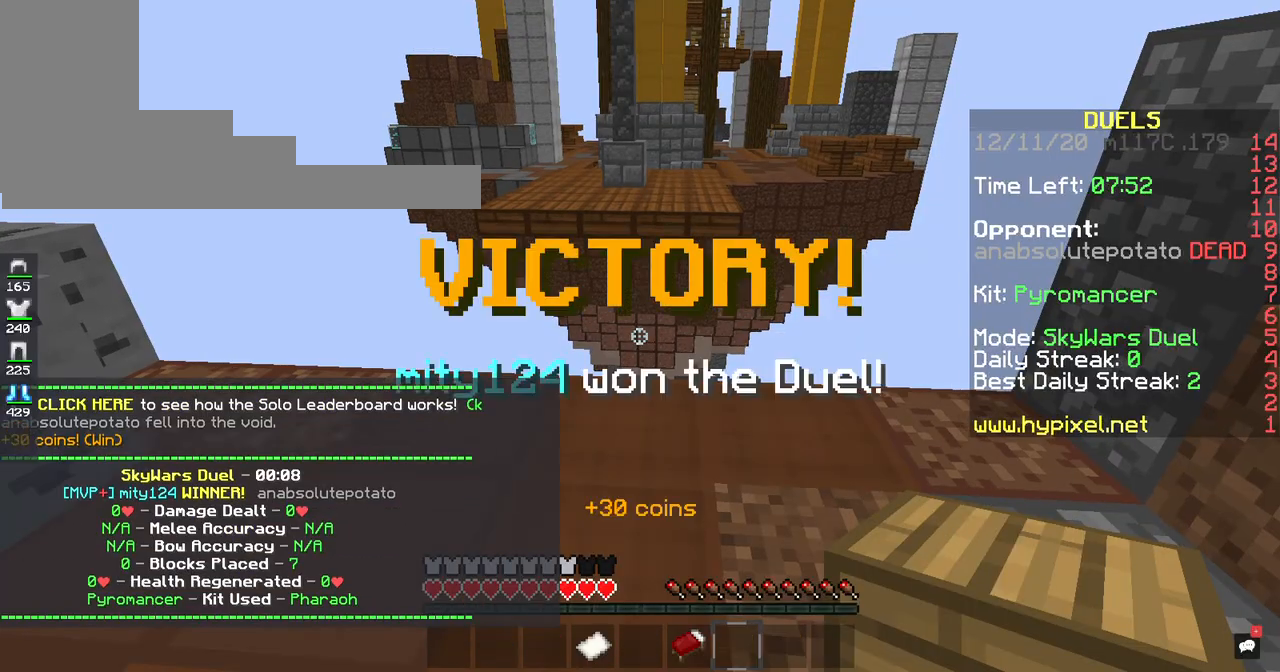
{"keys": [], "mouse": [], "events": []}
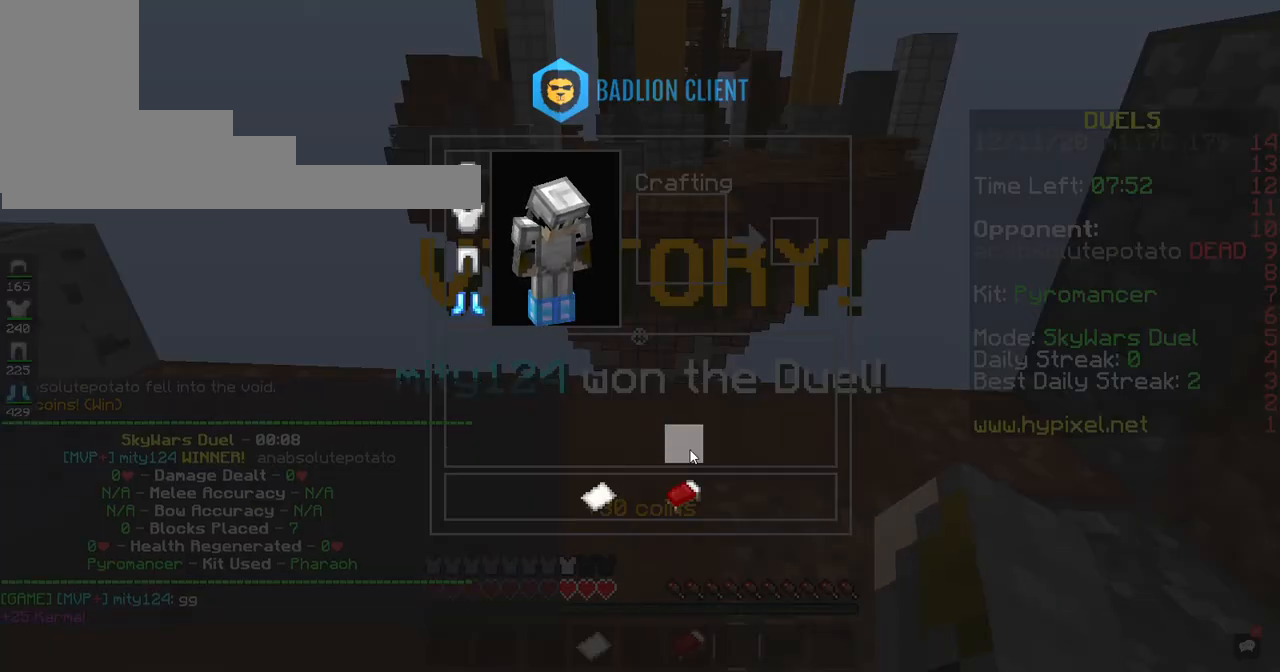
{"keys": [], "mouse": [], "events": []}
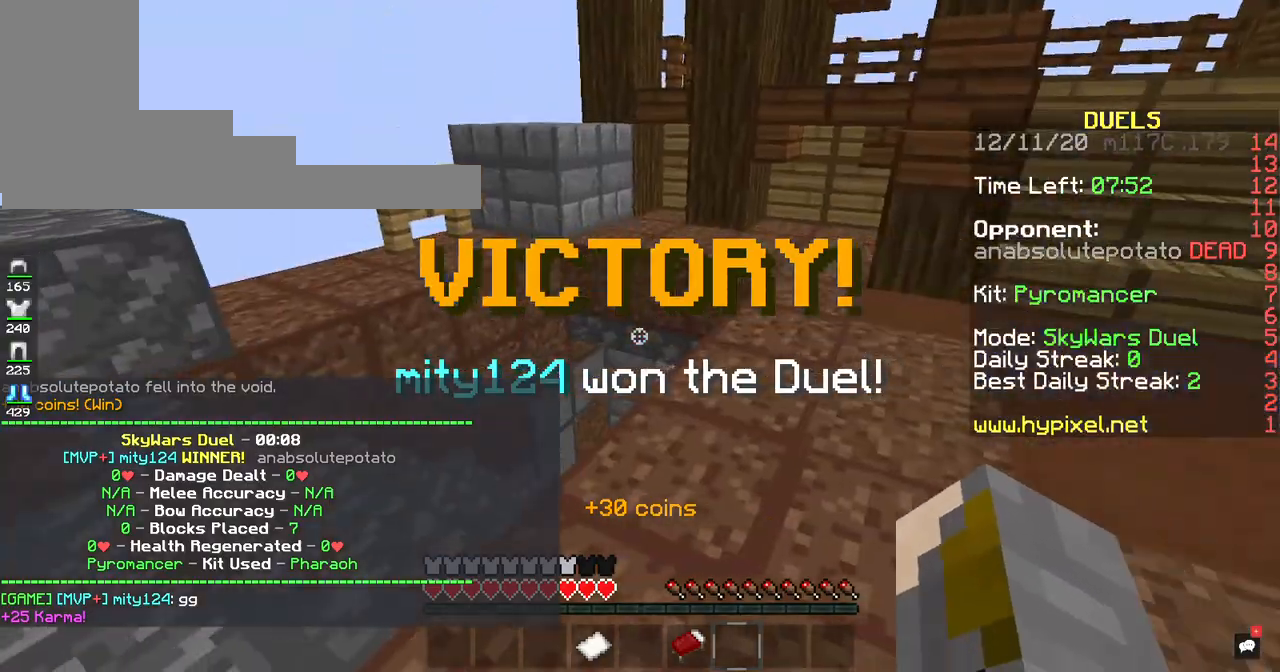
{"keys": ["w"], "mouse": [], "events": [[16, "mouse_left", "down"], [50, "w", "down"], [218, "space", "down"], [436, "space", "up"], [486, "mouse_left", "up"]]}
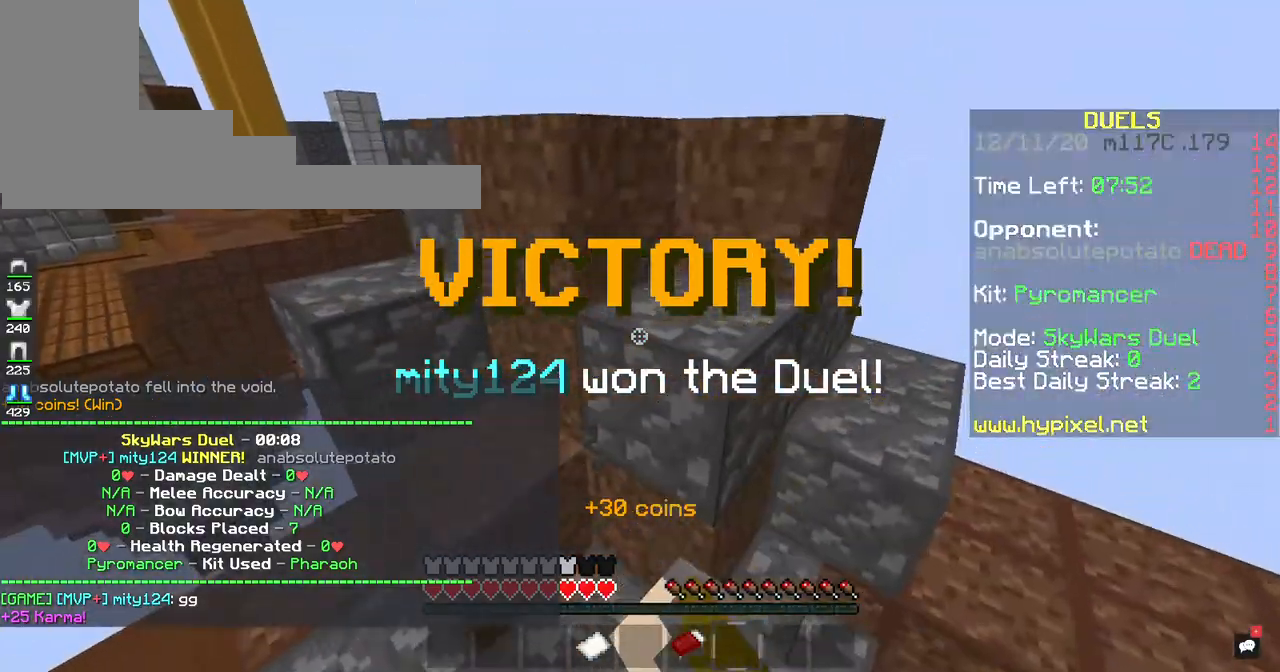
{"keys": ["space", "w"], "mouse": [], "events": [[335, "space", "down"]]}
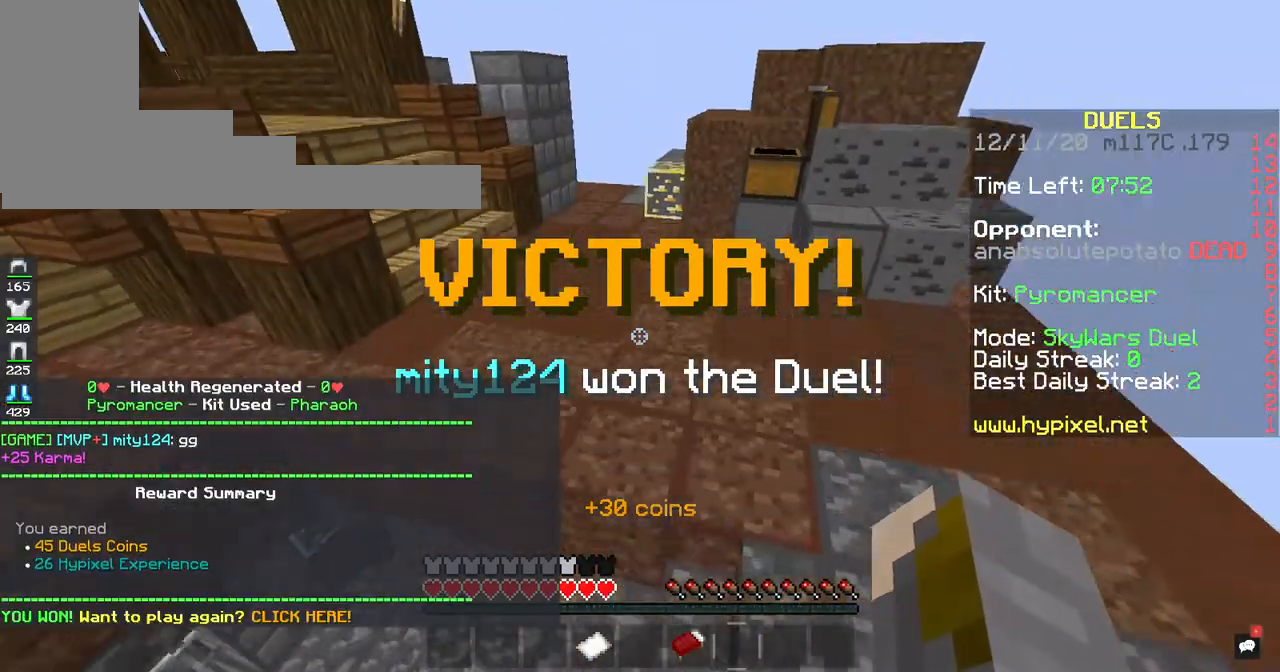
{"keys": ["space", "w"], "mouse": [], "events": []}
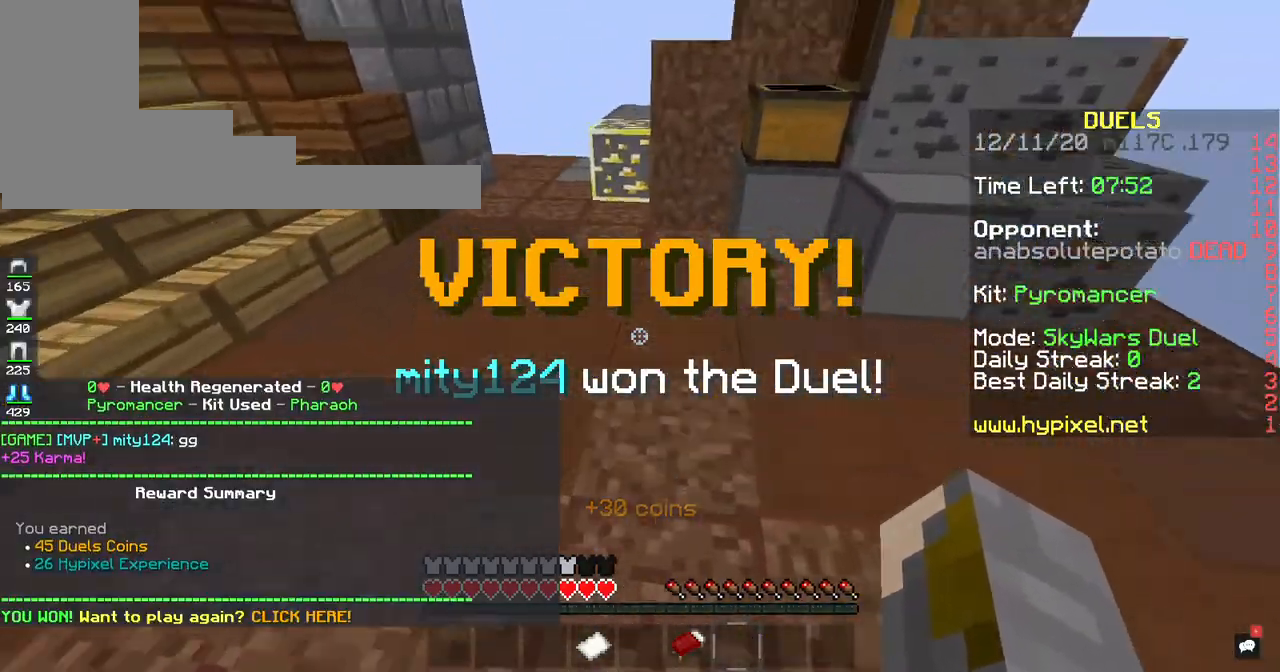
{"keys": ["w"], "mouse": [], "events": [[184, "space", "up"]]}
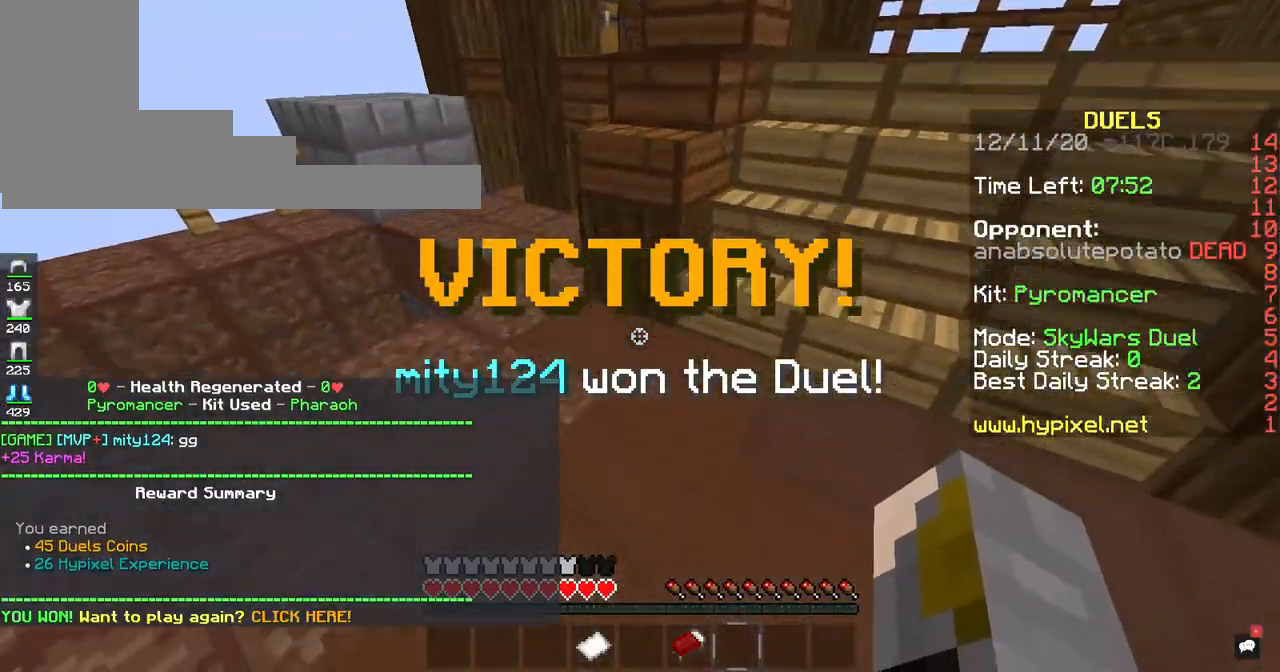
{"keys": ["w"], "mouse": [], "events": [[218, "space", "down"], [453, "space", "up"]]}